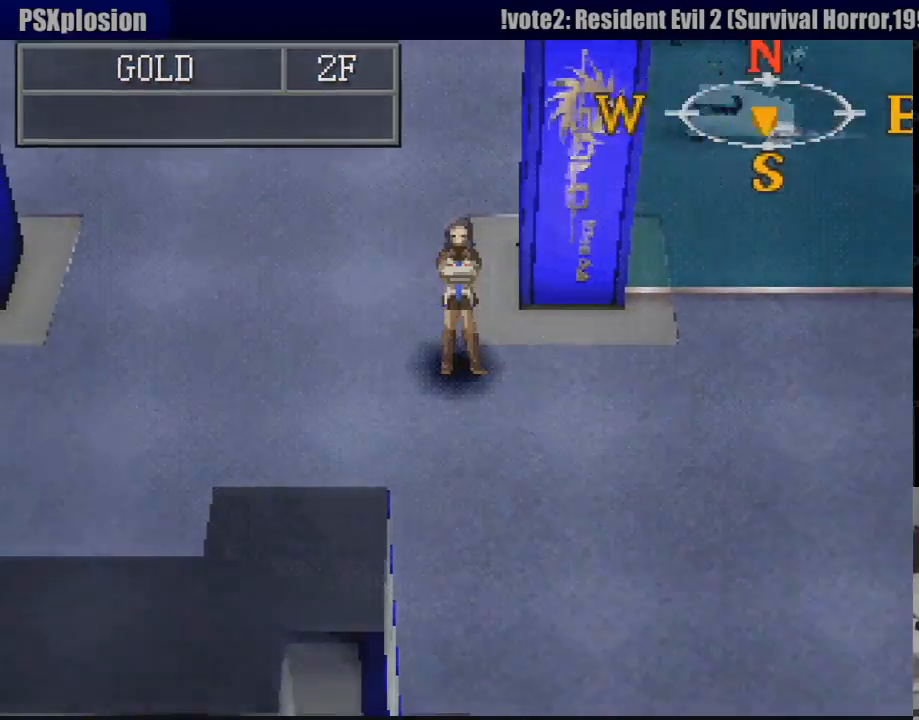
Gameplay with a controller (PlayStation layout); each line is a JSON object with the inputs held at the frame after it. "events" lists button and stick changes between this image and that frame as [ms after this image, input, new state], when the widget could be followed in between. Not read: L3 R3.
{"buttons": [], "events": []}
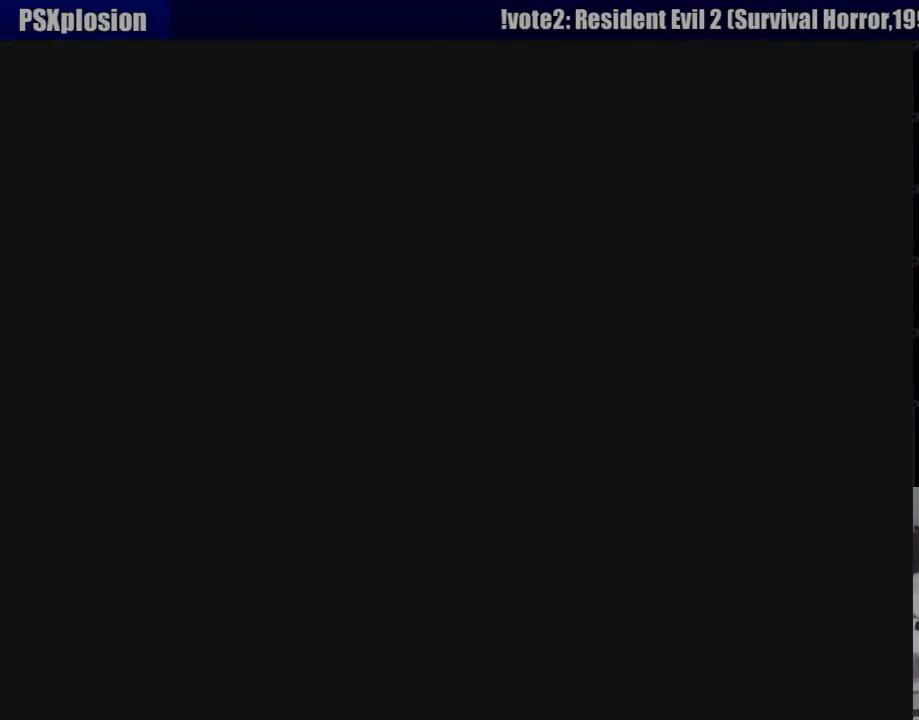
{"buttons": [], "events": []}
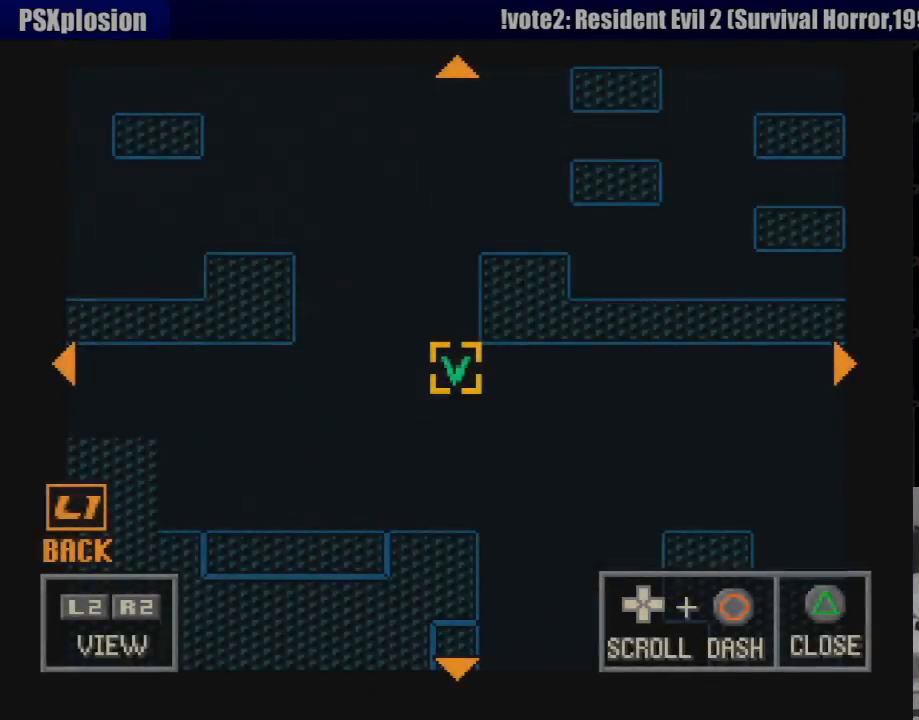
{"buttons": [], "events": []}
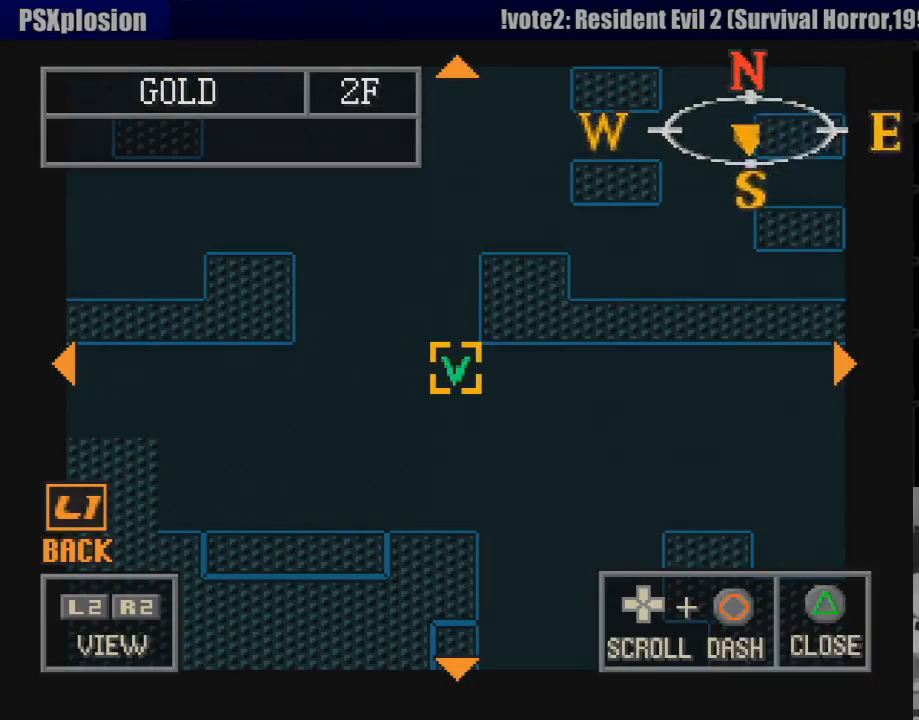
{"buttons": [], "events": [[233, "R2", "down"], [350, "R2", "up"]]}
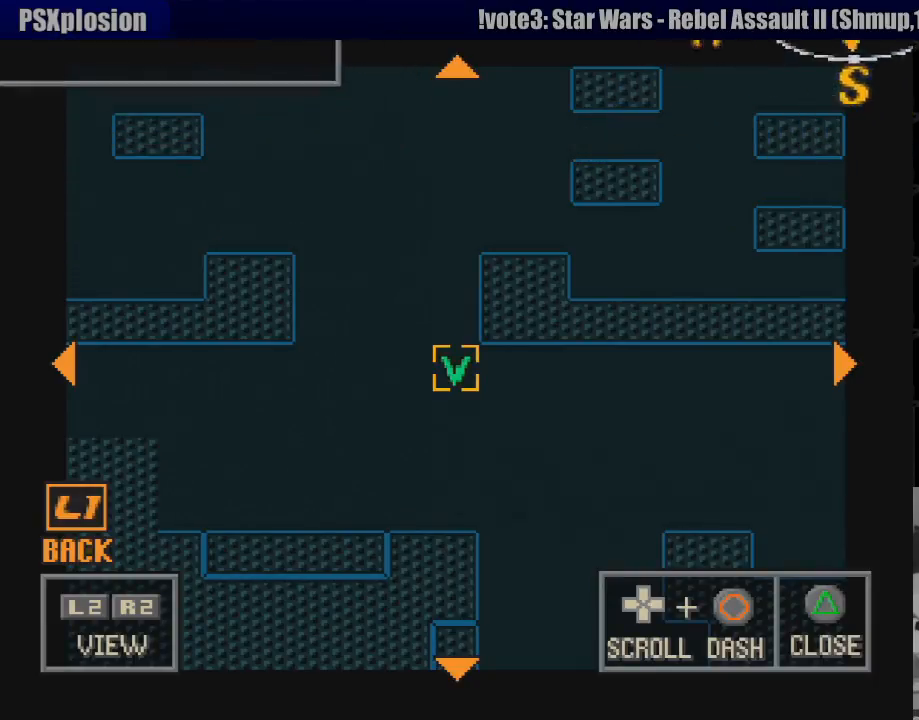
{"buttons": [], "events": []}
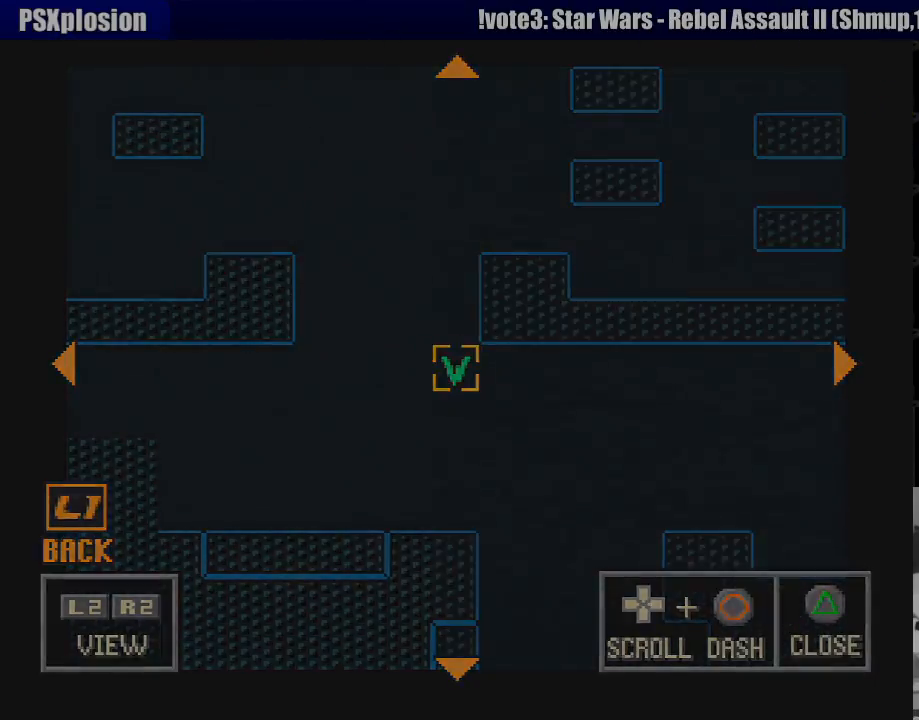
{"buttons": [], "events": []}
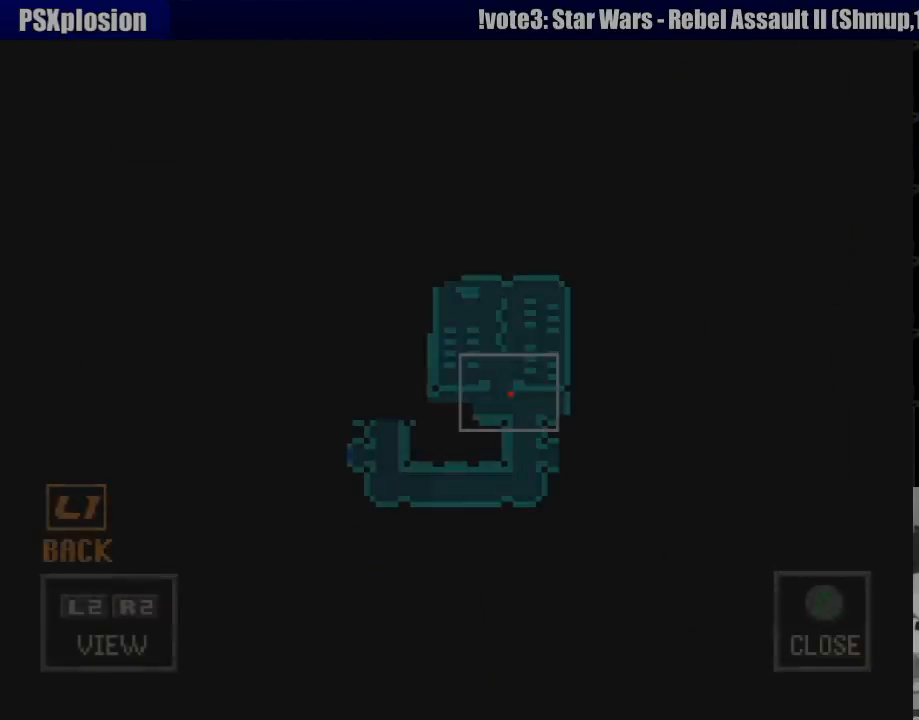
{"buttons": [], "events": []}
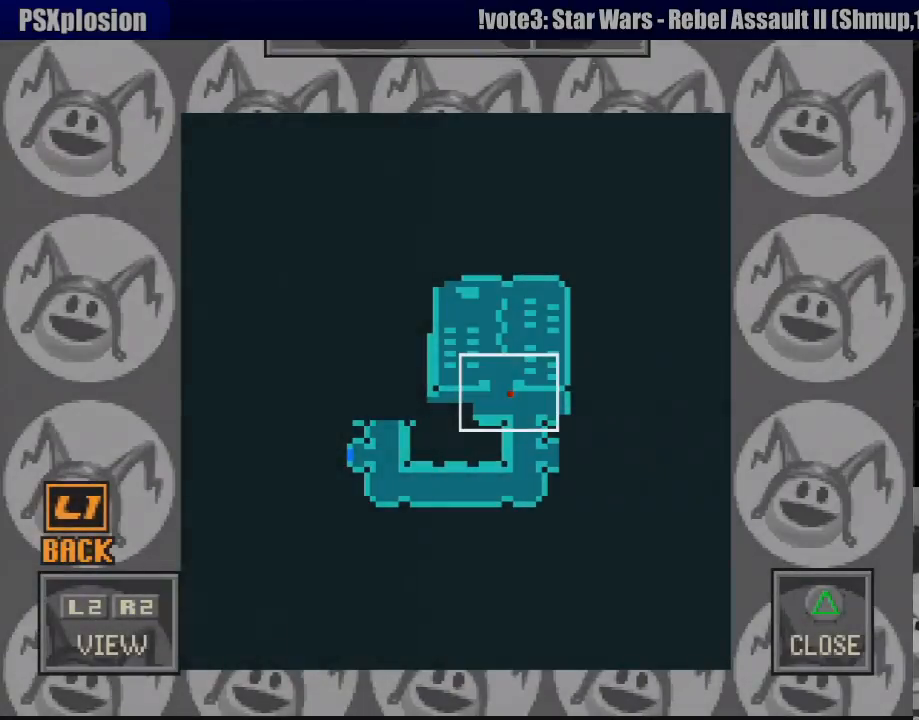
{"buttons": [], "events": []}
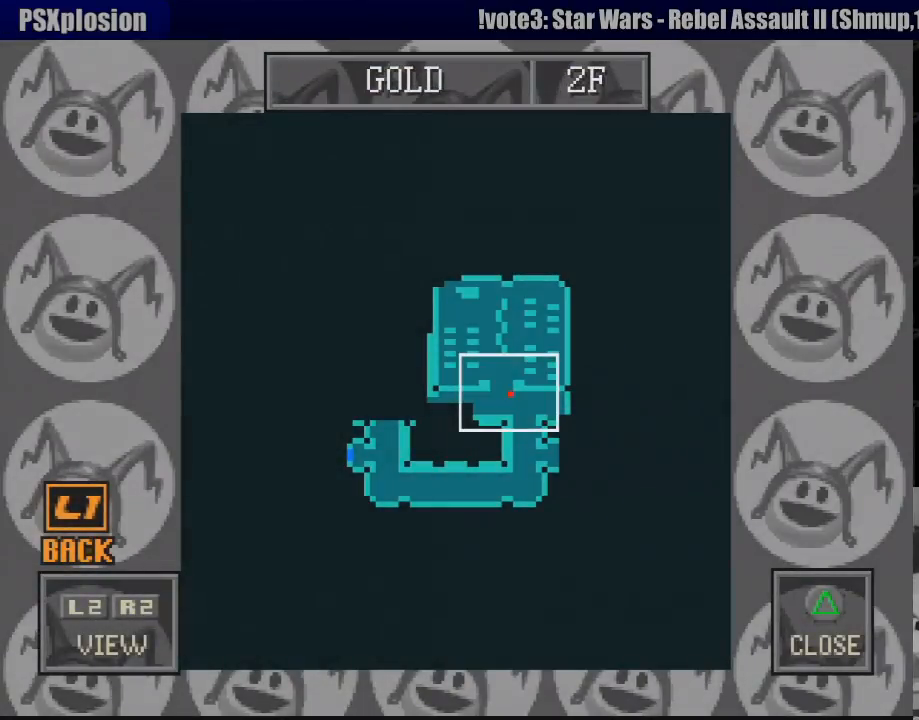
{"buttons": [], "events": []}
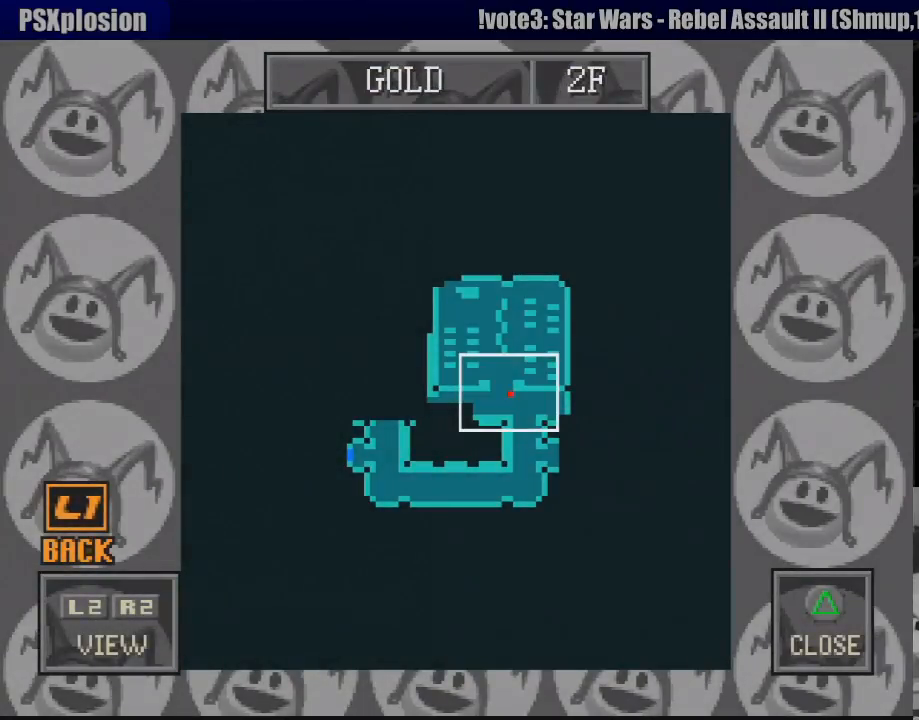
{"buttons": [], "events": []}
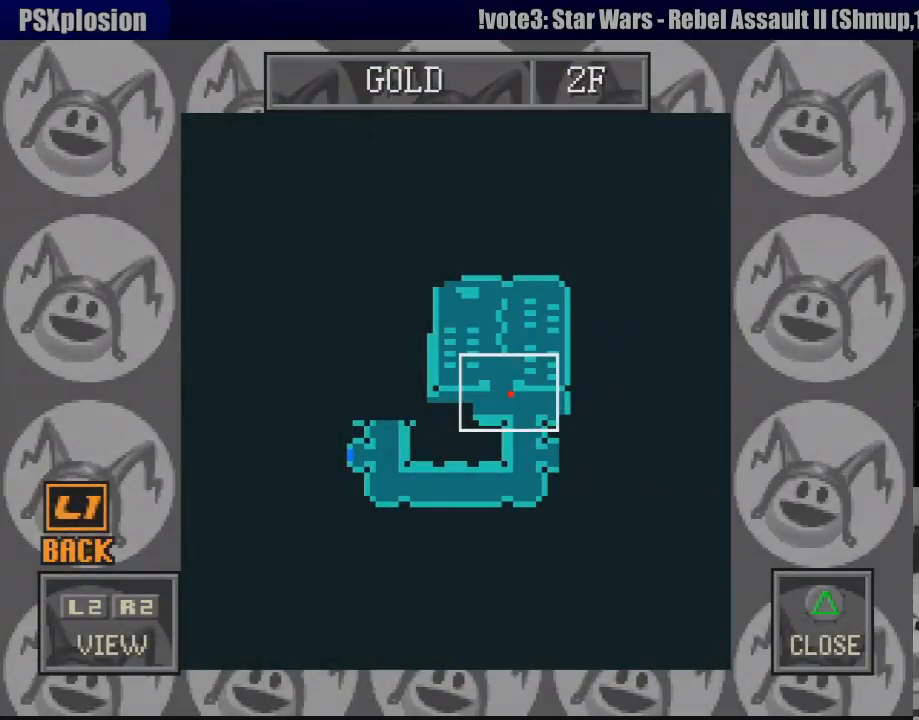
{"buttons": [], "events": []}
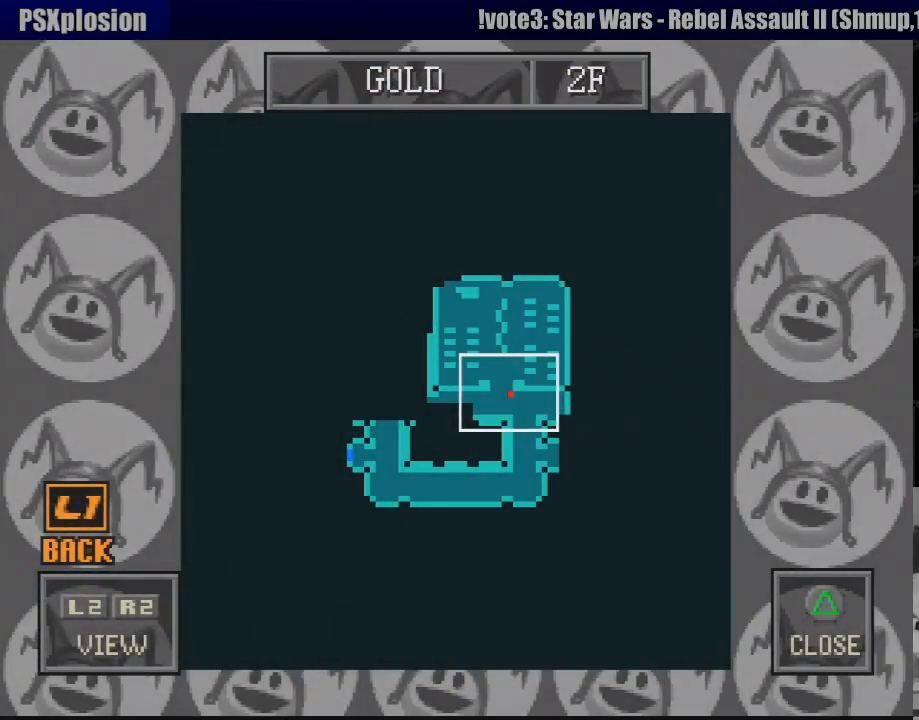
{"buttons": [], "events": [[233, "CIRCLE", "down"], [317, "CIRCLE", "up"]]}
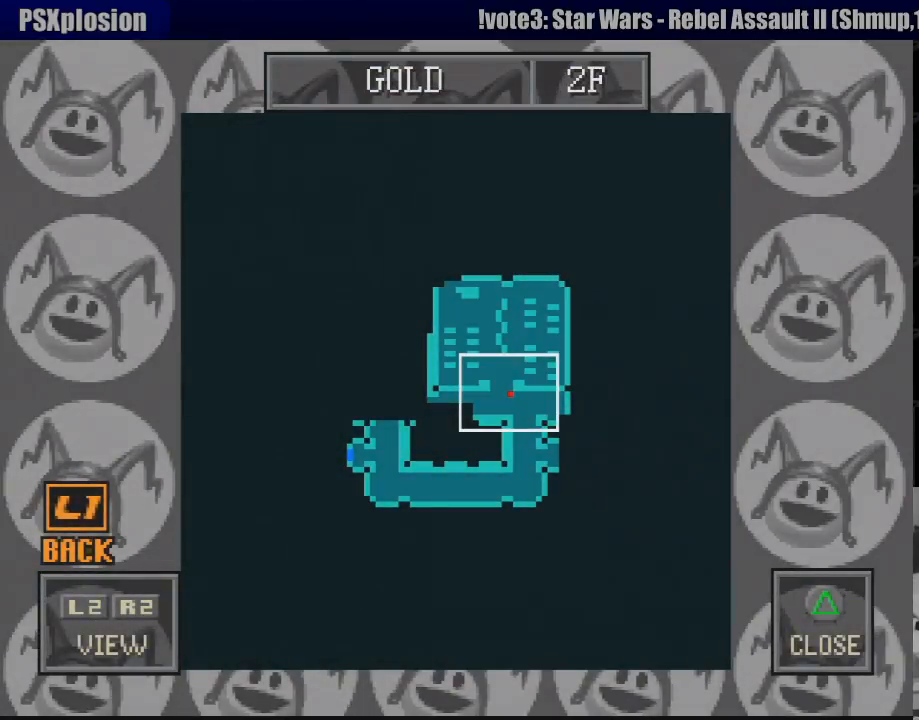
{"buttons": [], "events": [[233, "TRIANGLE", "down"], [367, "TRIANGLE", "up"]]}
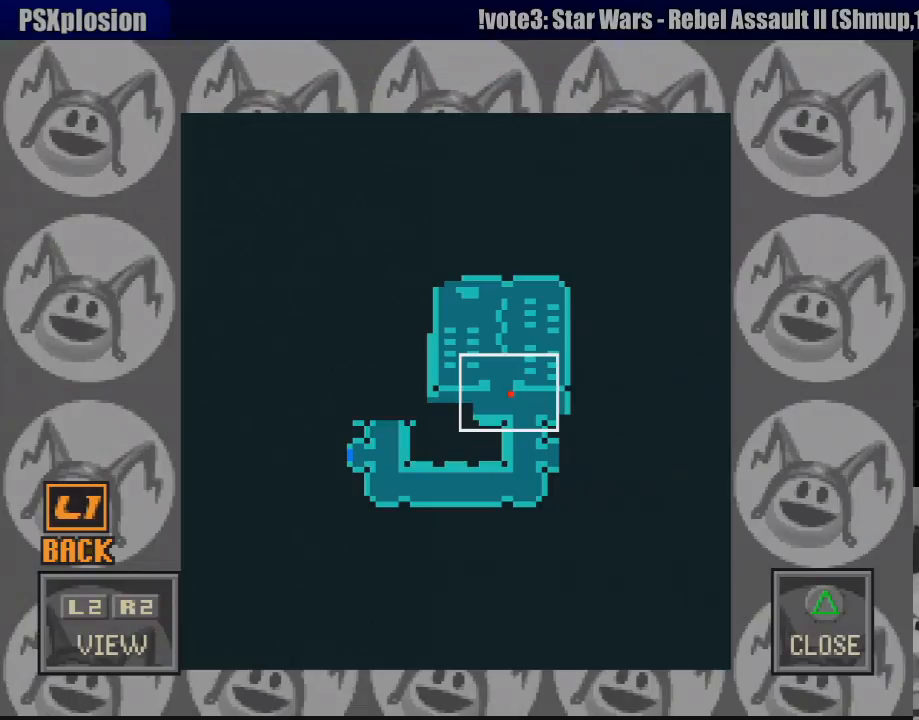
{"buttons": [], "events": []}
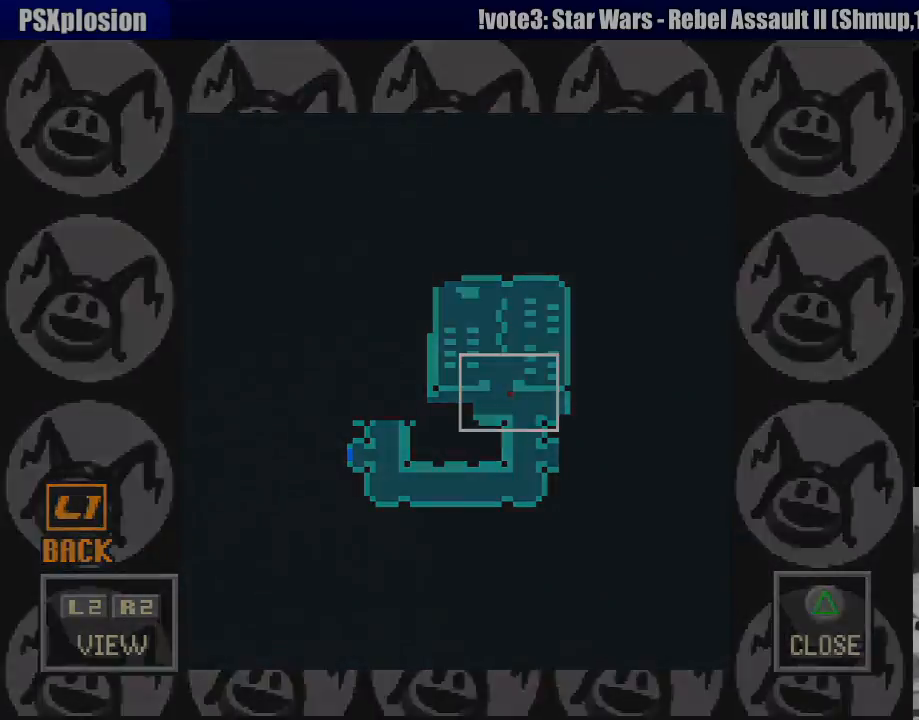
{"buttons": ["CIRCLE", "DPAD_LEFT"], "events": [[300, "DPAD_LEFT", "down"], [317, "CIRCLE", "down"]]}
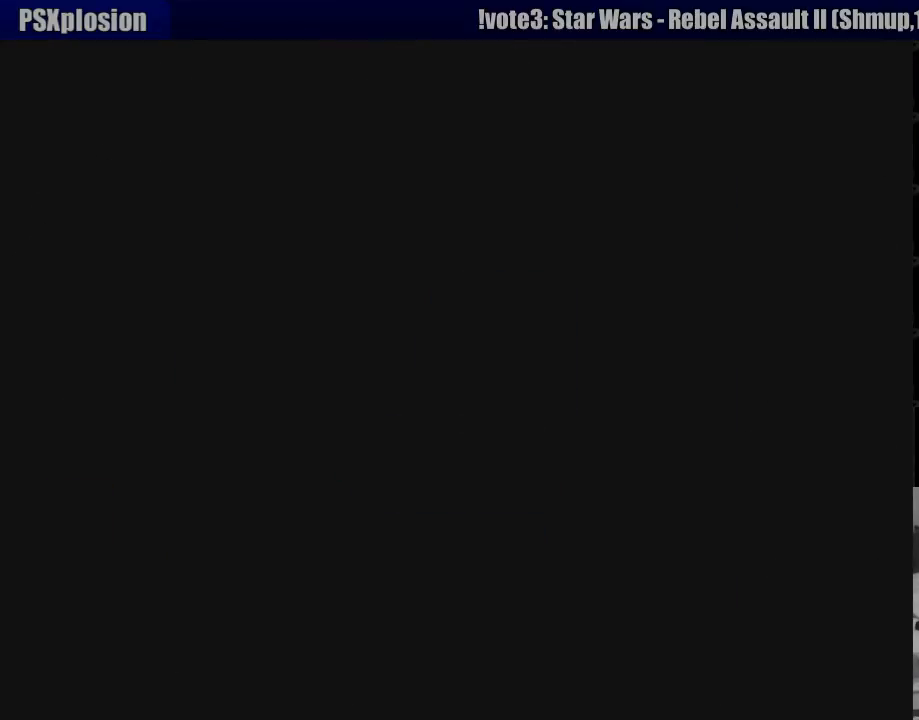
{"buttons": ["CIRCLE", "DPAD_LEFT"], "events": []}
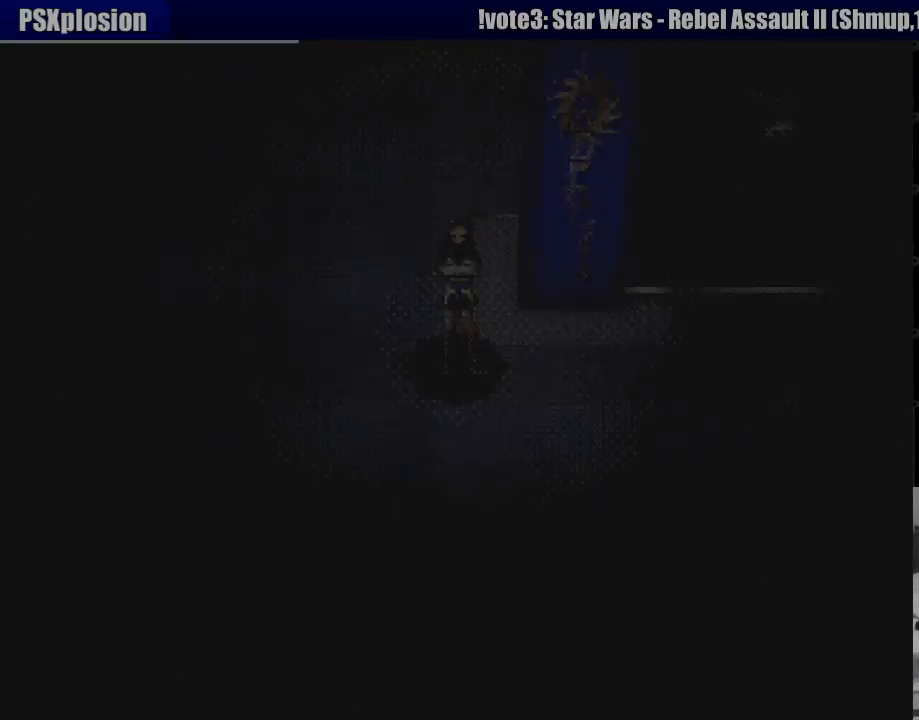
{"buttons": ["CIRCLE", "DPAD_LEFT"], "events": [[183, "DPAD_LEFT", "up"], [200, "DPAD_LEFT", "down"]]}
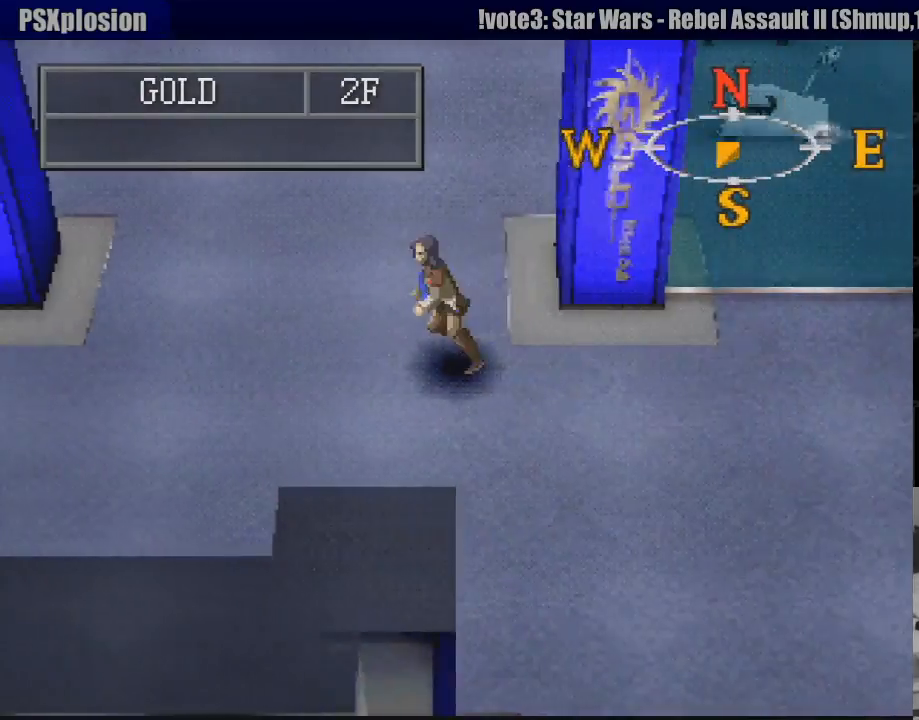
{"buttons": ["CIRCLE", "DPAD_LEFT"], "events": []}
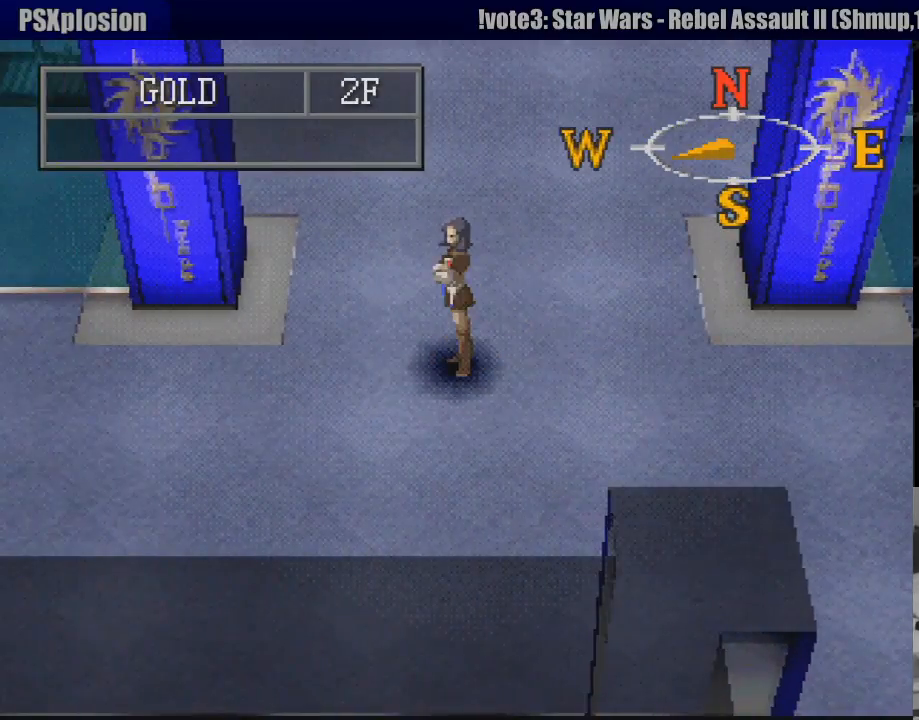
{"buttons": ["CIRCLE", "DPAD_LEFT"], "events": []}
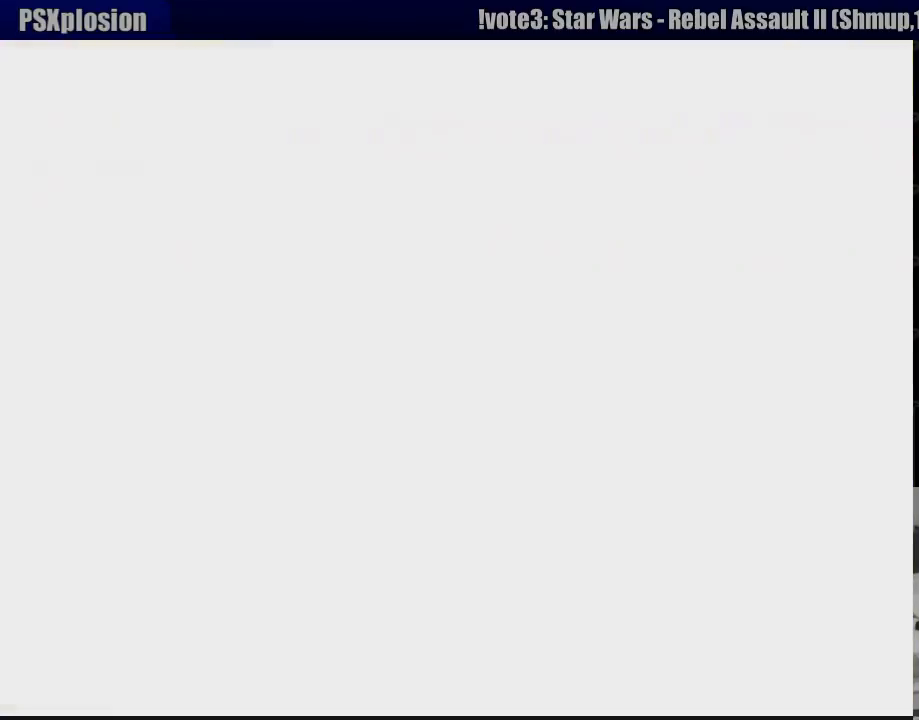
{"buttons": [], "events": [[67, "DPAD_LEFT", "up"], [100, "CIRCLE", "up"]]}